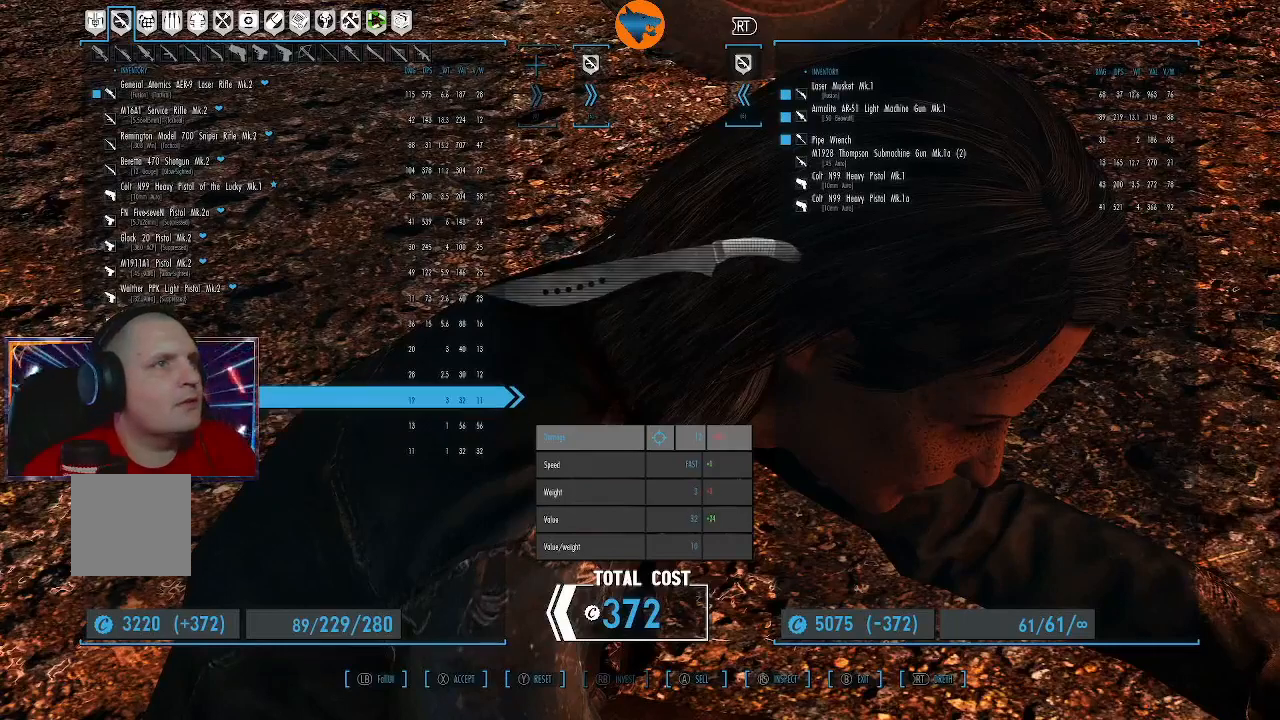
Gameplay with a controller (Xbox layout); each line is a JSON object with the inputs held at the frame after it. "events" lists button and stick changes between this image and that frame as [ms after this image, input, new state], when the widget could be followed in between. Not read: L3 R3.
{"buttons": [], "left_stick": "center", "right_stick": "center", "events": []}
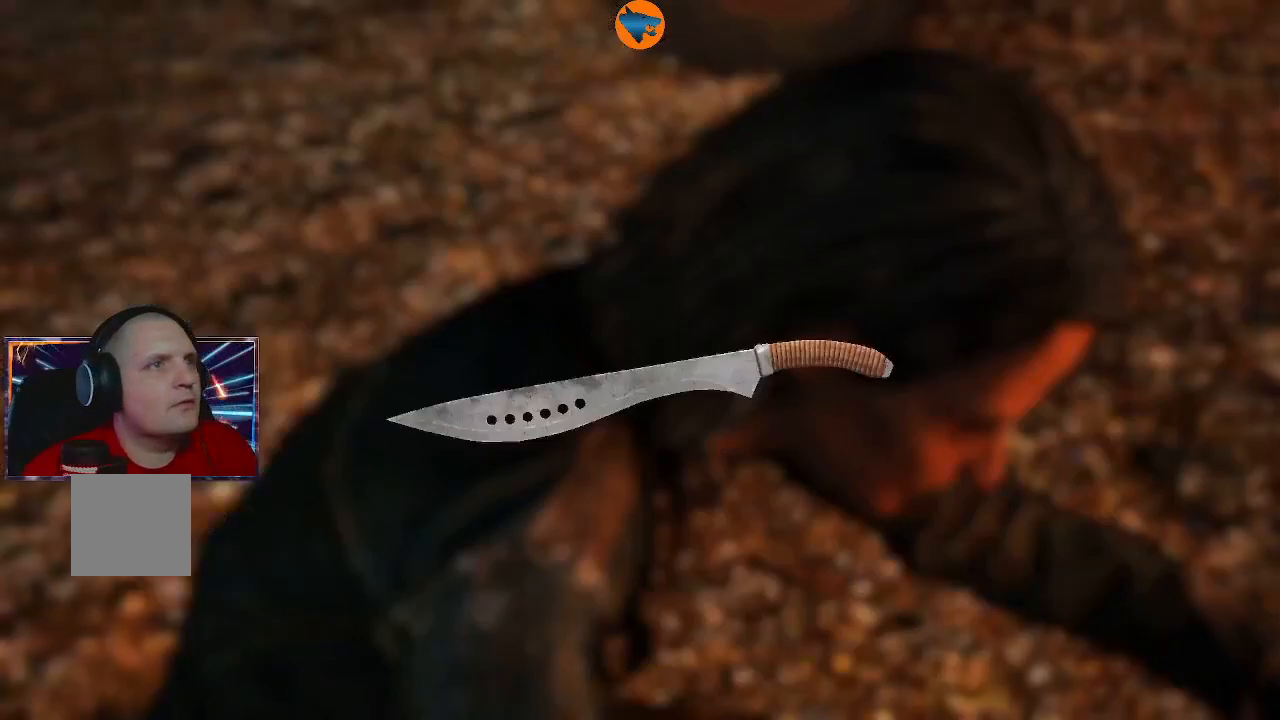
{"buttons": [], "left_stick": "center", "right_stick": "center", "events": [[333, "B", "down"], [433, "B", "up"]]}
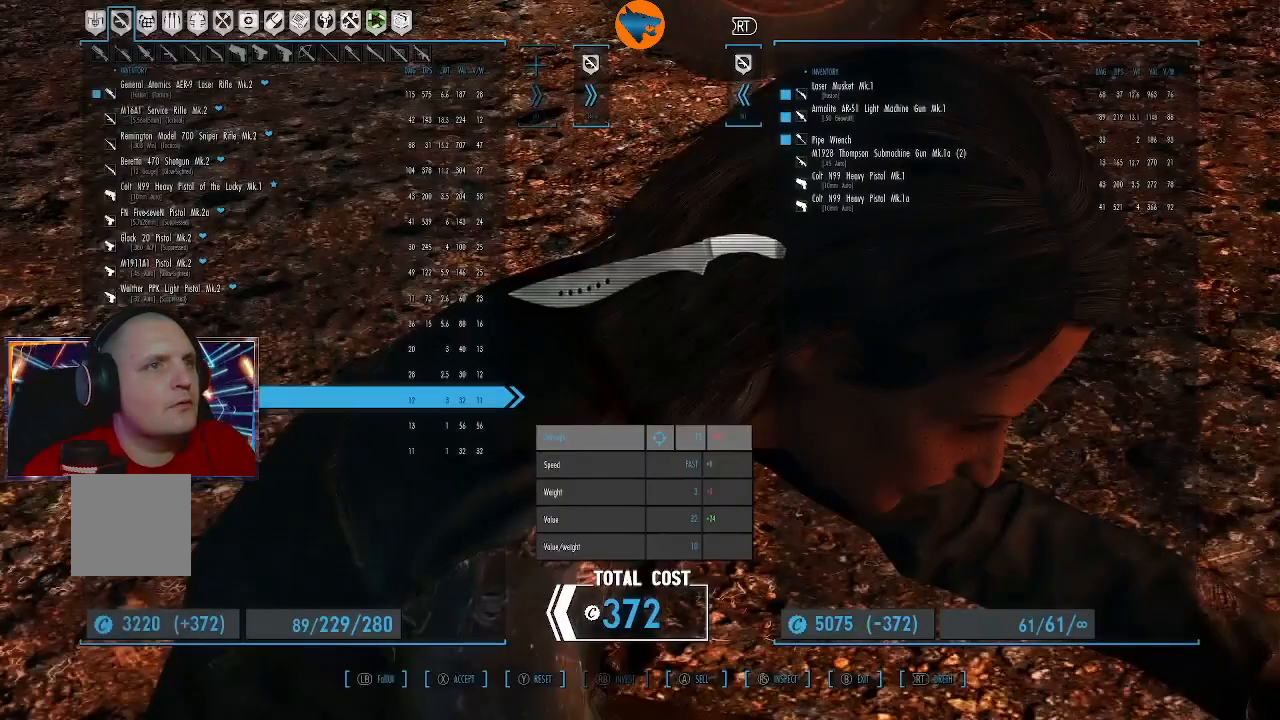
{"buttons": ["DPAD_DOWN"], "left_stick": "center", "right_stick": "center", "events": [[500, "DPAD_DOWN", "down"]]}
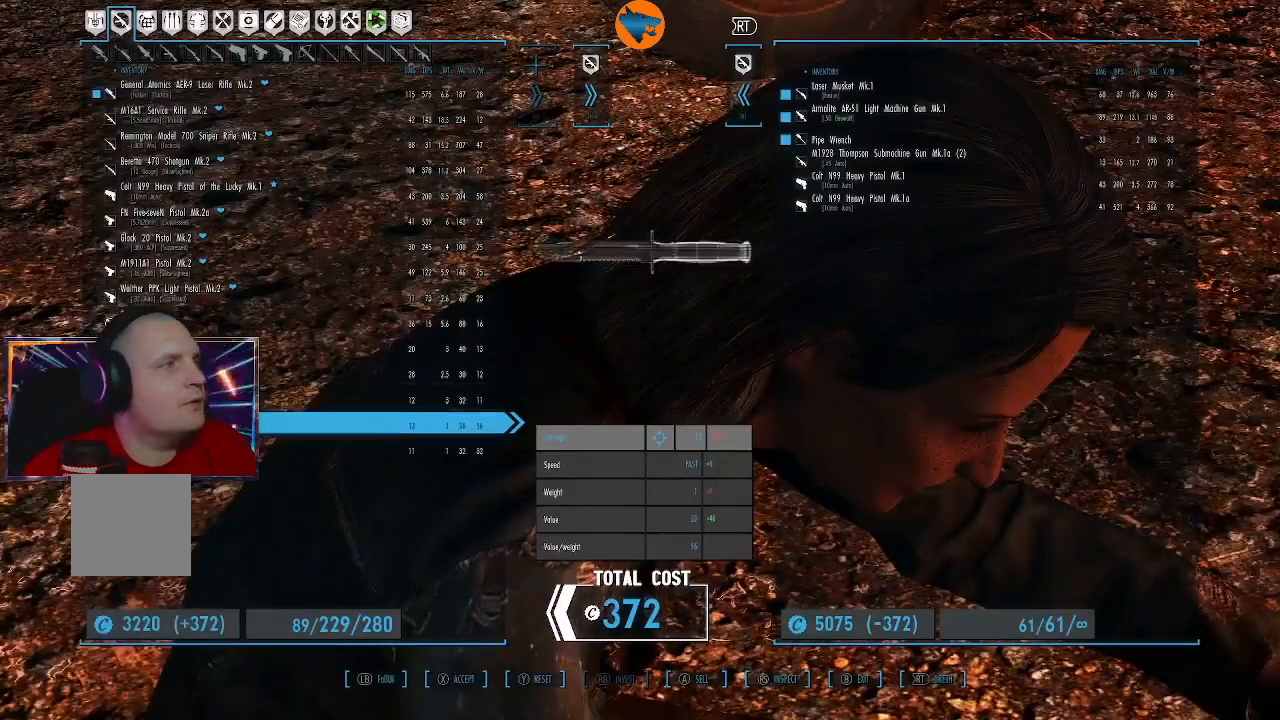
{"buttons": [], "left_stick": "center", "right_stick": "center", "events": [[33, "DPAD_DOWN", "up"], [233, "DPAD_DOWN", "down"], [367, "DPAD_DOWN", "up"]]}
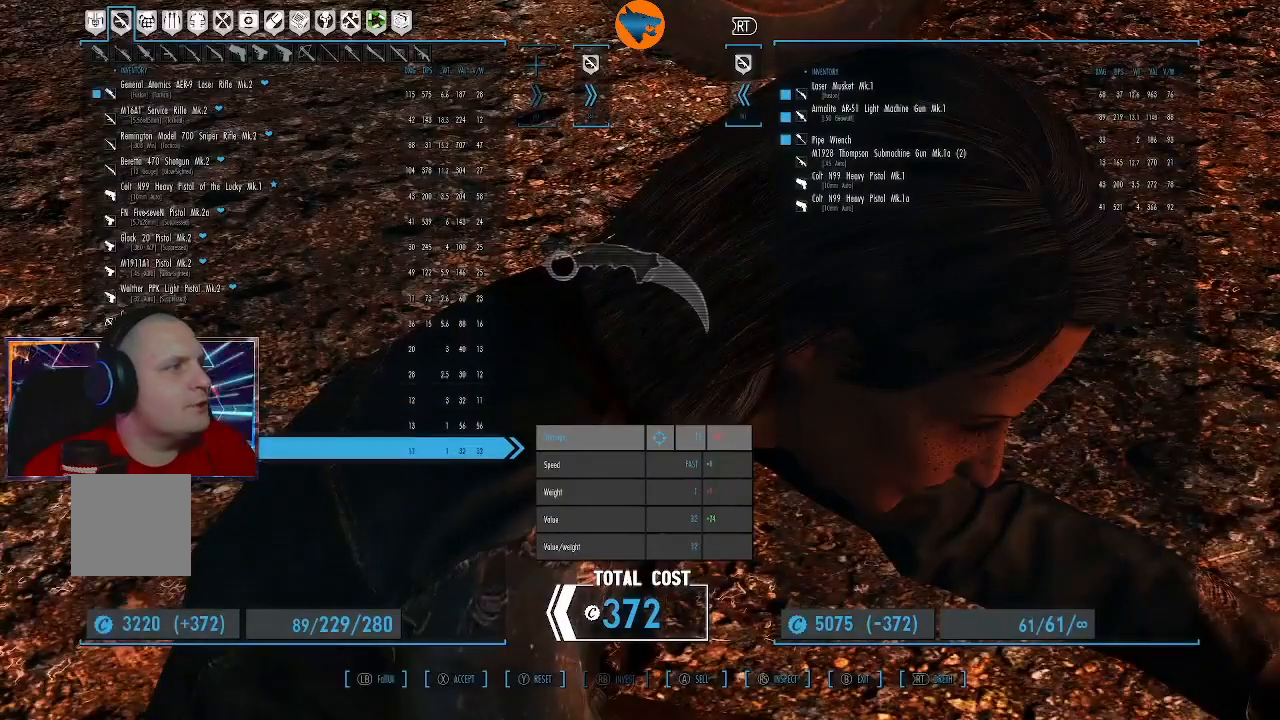
{"buttons": [], "left_stick": "center", "right_stick": "center", "events": []}
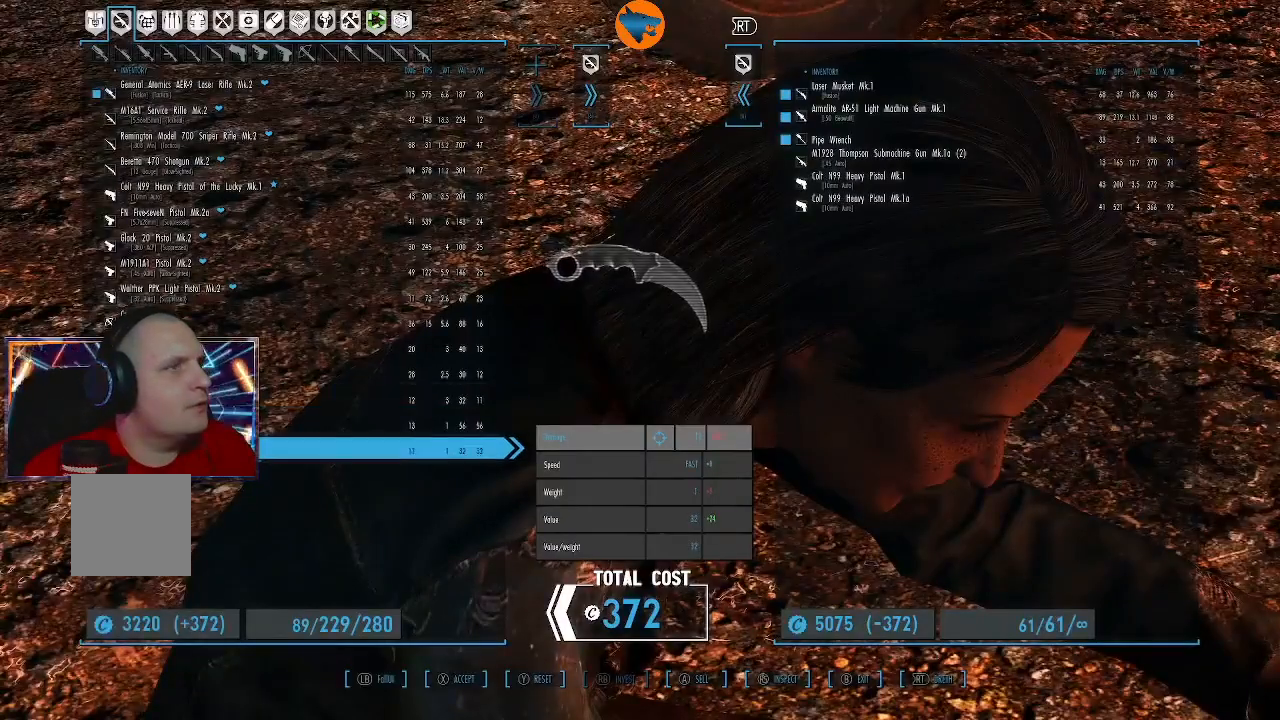
{"buttons": [], "left_stick": "center", "right_stick": "center", "events": []}
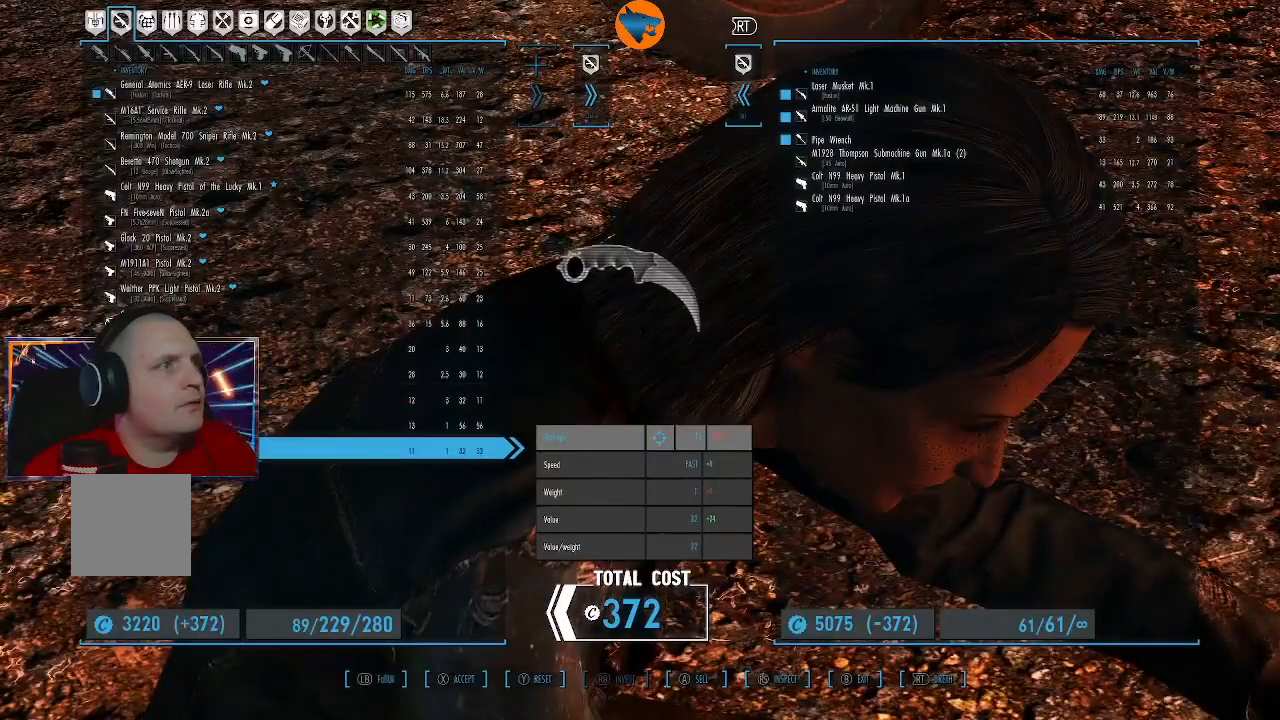
{"buttons": [], "left_stick": "center", "right_stick": "center", "events": []}
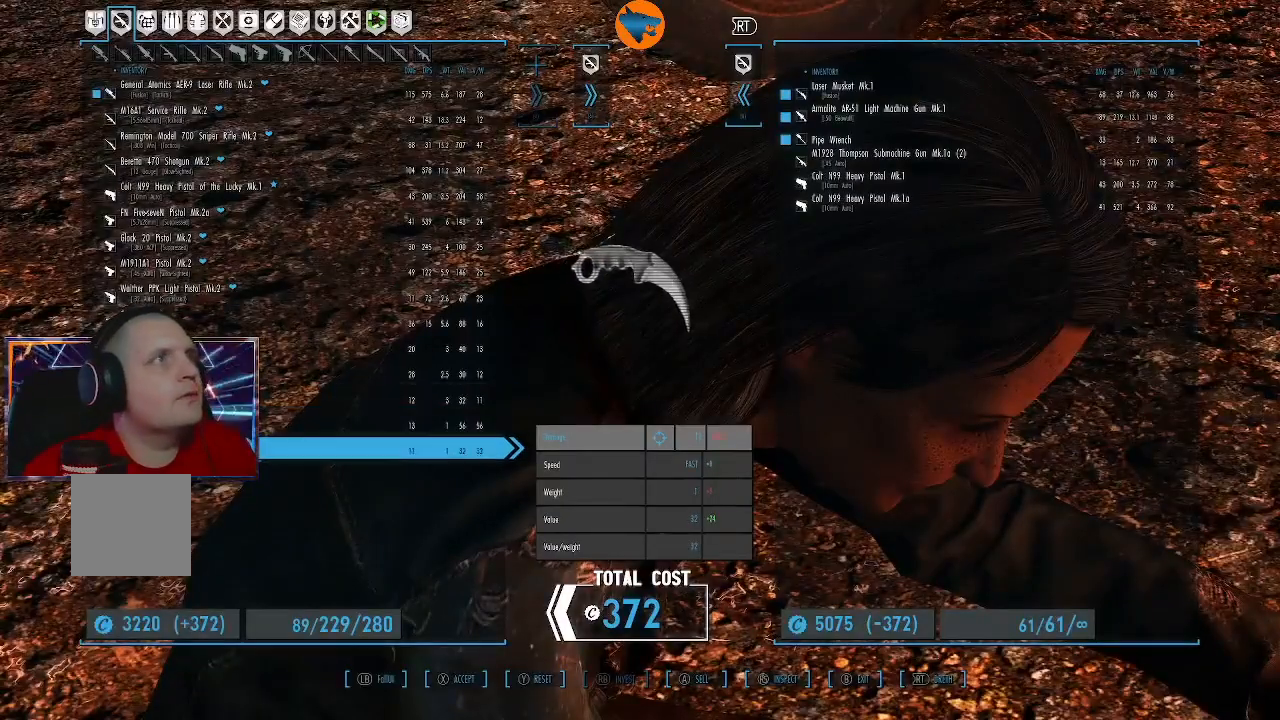
{"buttons": [], "left_stick": "center", "right_stick": "center", "events": [[100, "R1", "down"], [200, "R1", "up"]]}
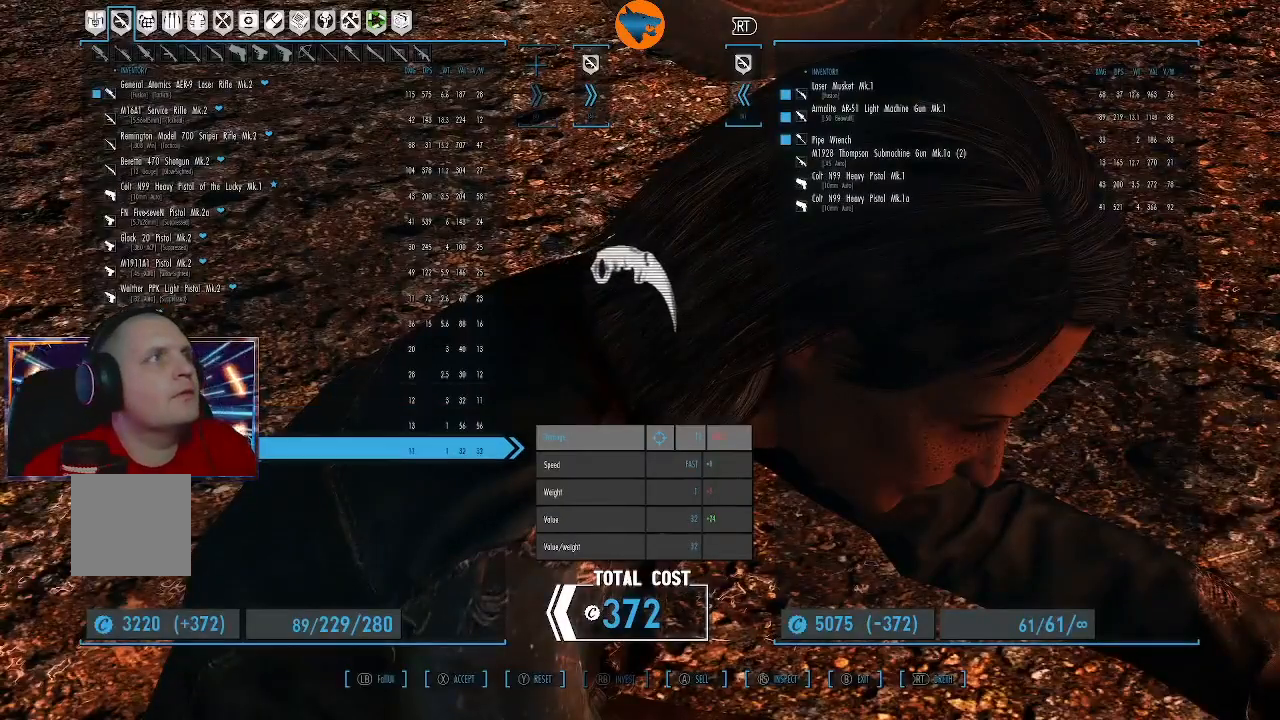
{"buttons": [], "left_stick": "center", "right_stick": "center", "events": [[233, "DPAD_RIGHT", "down"], [300, "DPAD_RIGHT", "up"]]}
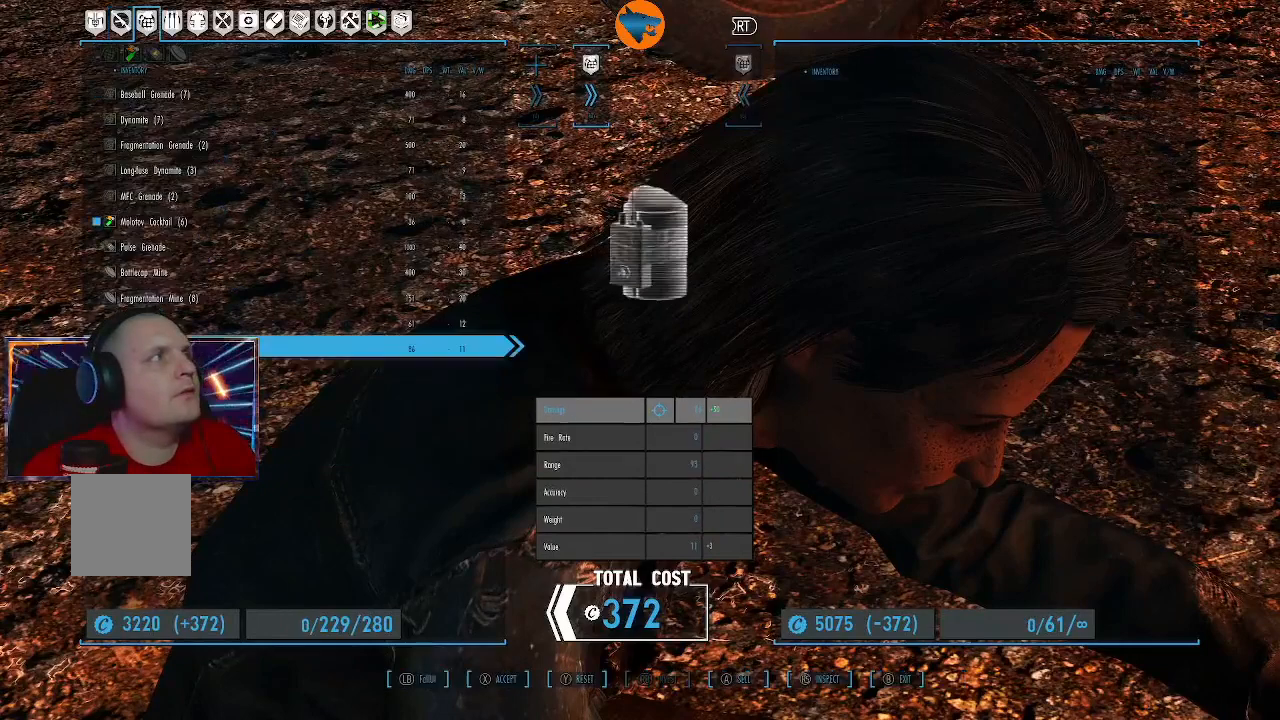
{"buttons": [], "left_stick": "center", "right_stick": "center", "events": []}
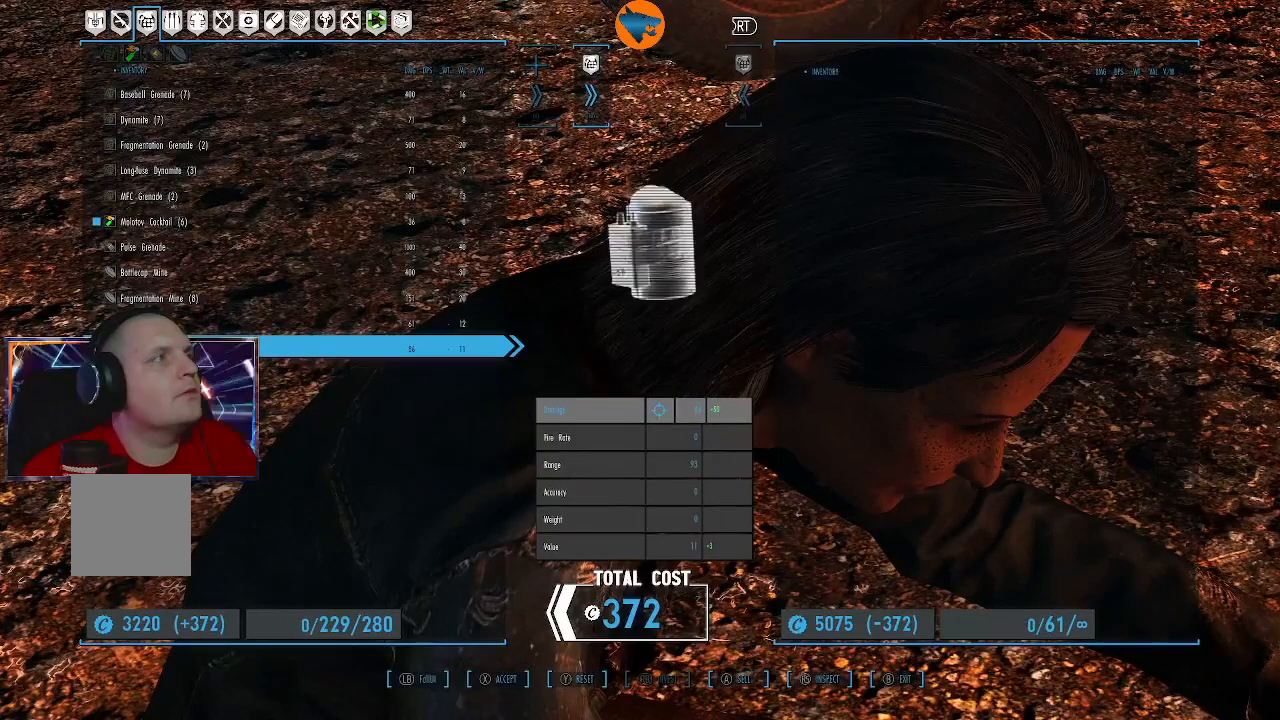
{"buttons": [], "left_stick": "center", "right_stick": "center", "events": []}
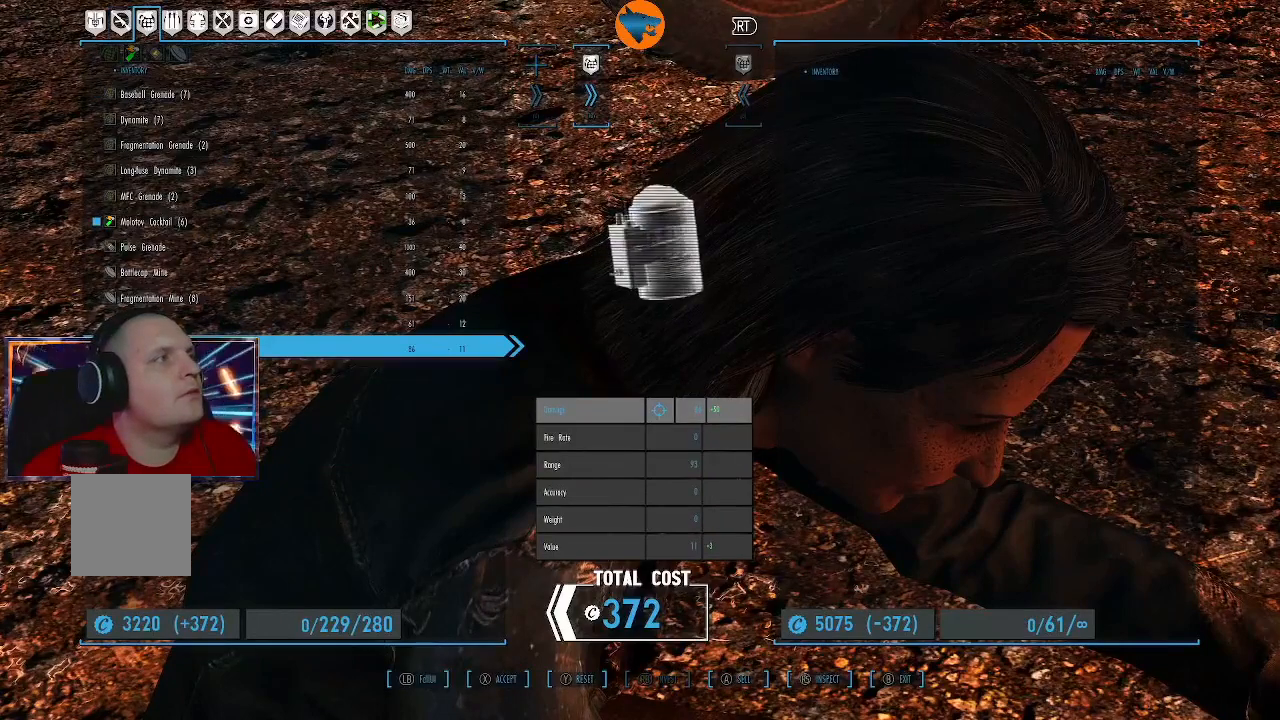
{"buttons": [], "left_stick": "center", "right_stick": "center", "events": []}
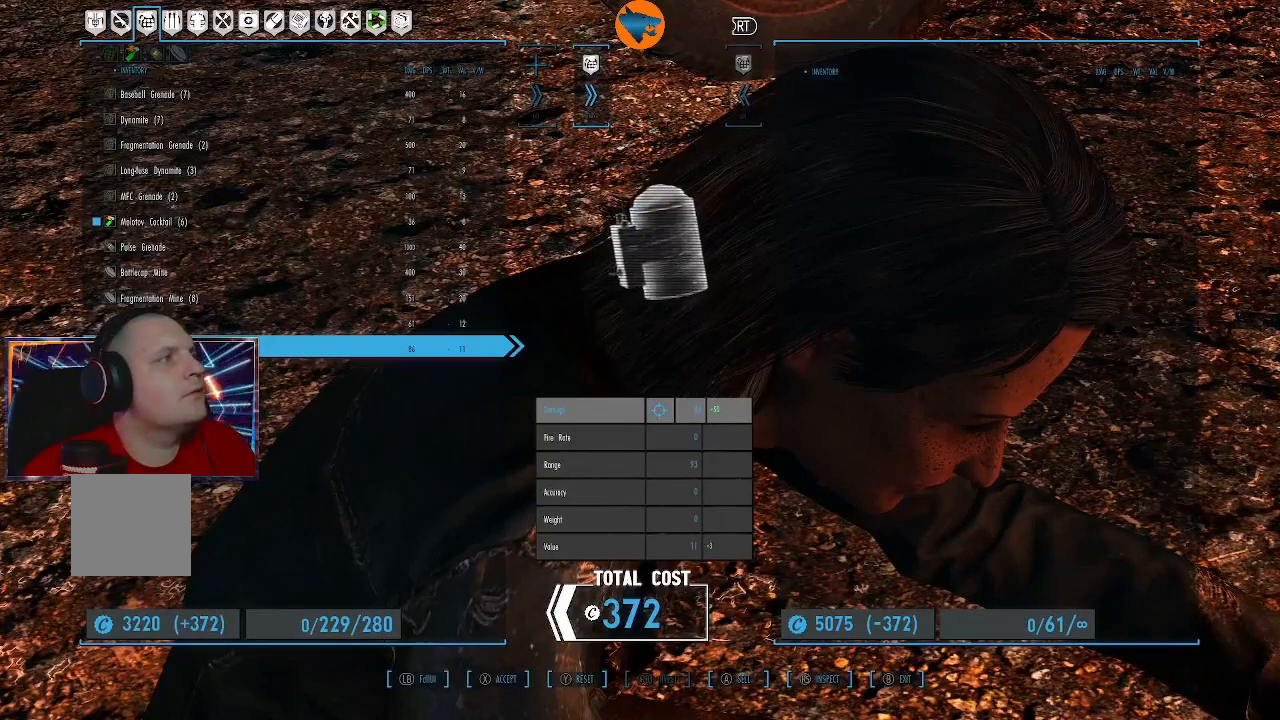
{"buttons": ["DPAD_RIGHT"], "left_stick": "center", "right_stick": "center", "events": [[500, "DPAD_RIGHT", "down"]]}
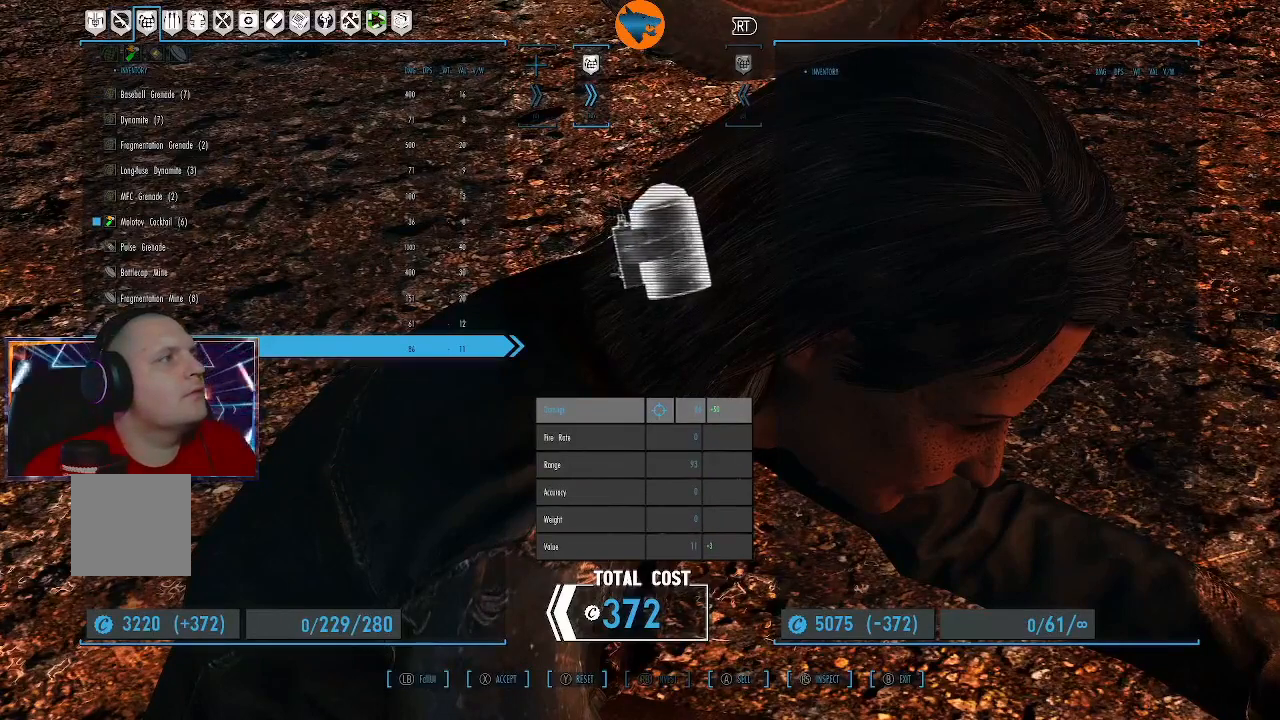
{"buttons": [], "left_stick": "center", "right_stick": "center", "events": [[67, "DPAD_RIGHT", "up"]]}
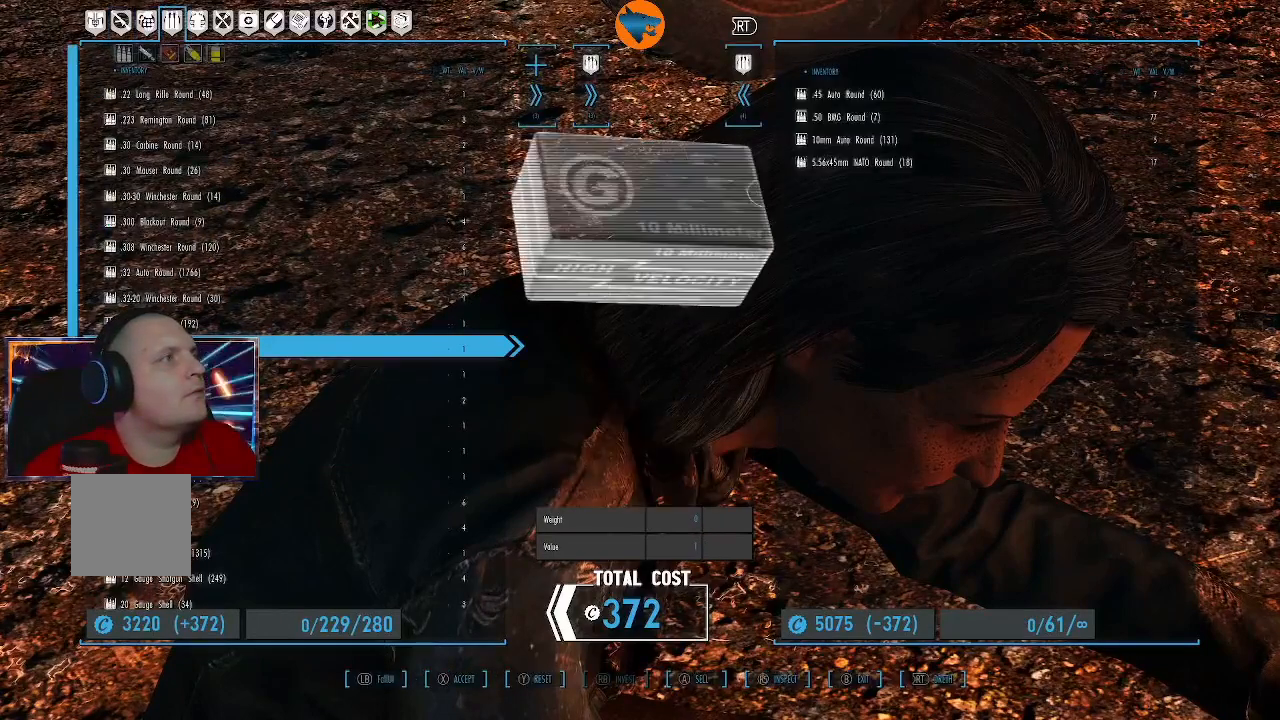
{"buttons": [], "left_stick": "center", "right_stick": "center", "events": []}
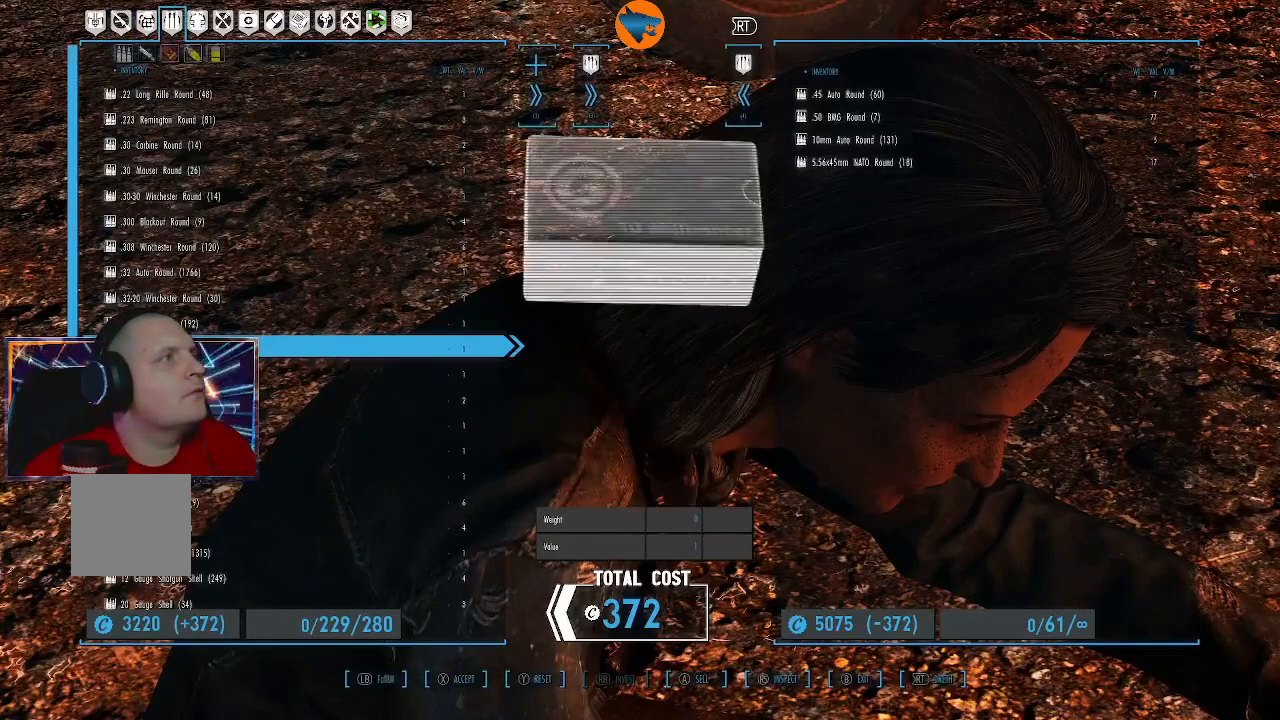
{"buttons": [], "left_stick": "center", "right_stick": "center", "events": [[167, "DPAD_LEFT", "down"], [267, "DPAD_LEFT", "up"]]}
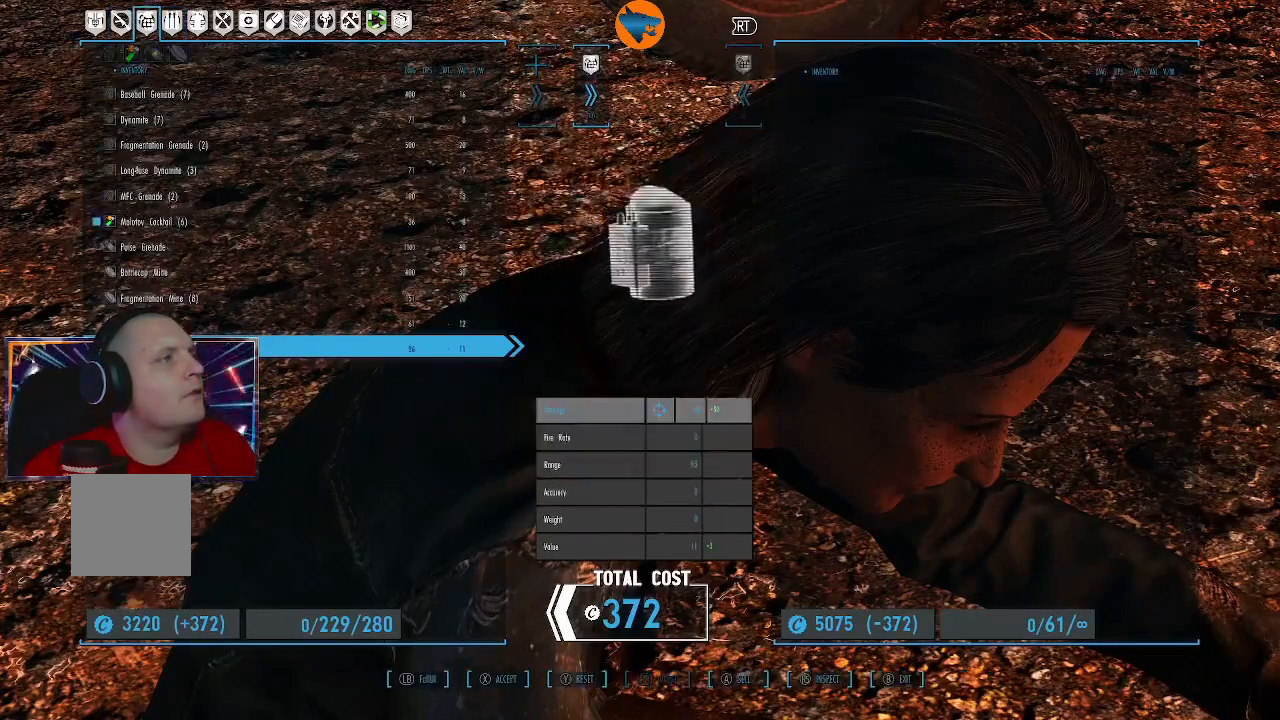
{"buttons": [], "left_stick": "center", "right_stick": "center", "events": [[133, "DPAD_UP", "down"], [233, "DPAD_UP", "up"], [400, "DPAD_UP", "down"], [467, "DPAD_UP", "up"]]}
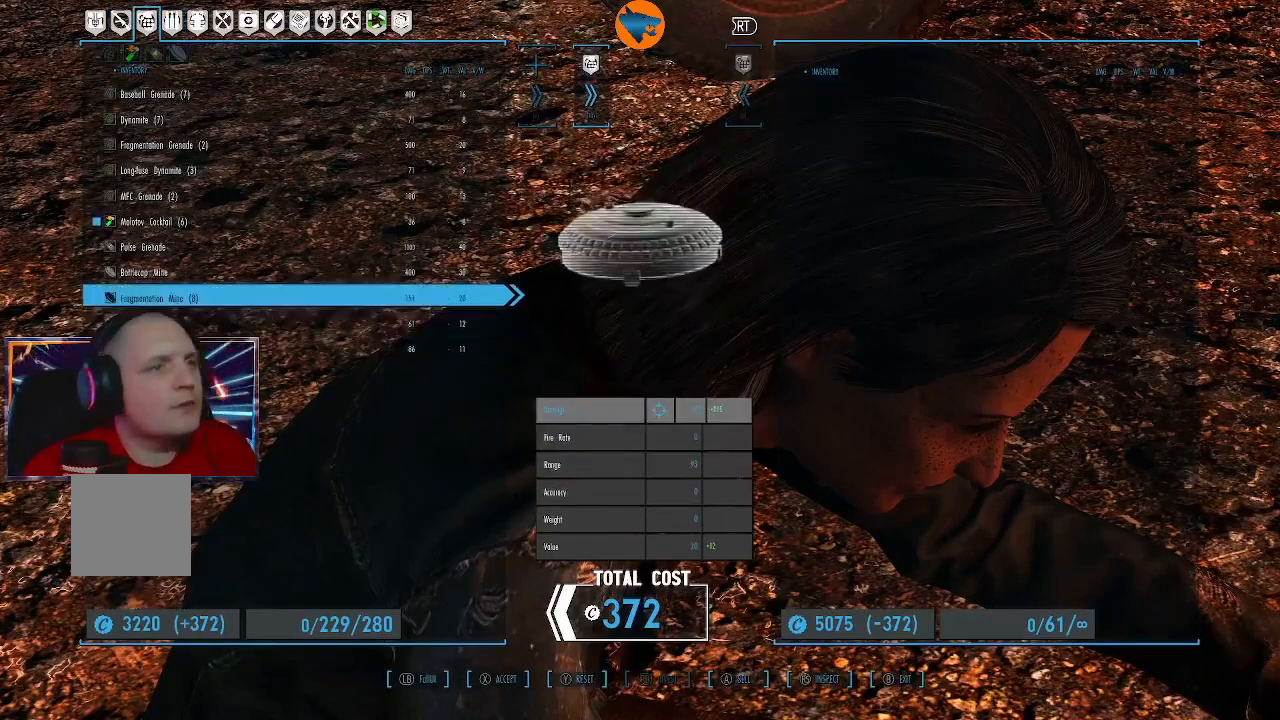
{"buttons": ["DPAD_UP"], "left_stick": "center", "right_stick": "center", "events": [[100, "DPAD_UP", "down"], [167, "DPAD_UP", "up"], [467, "DPAD_UP", "down"]]}
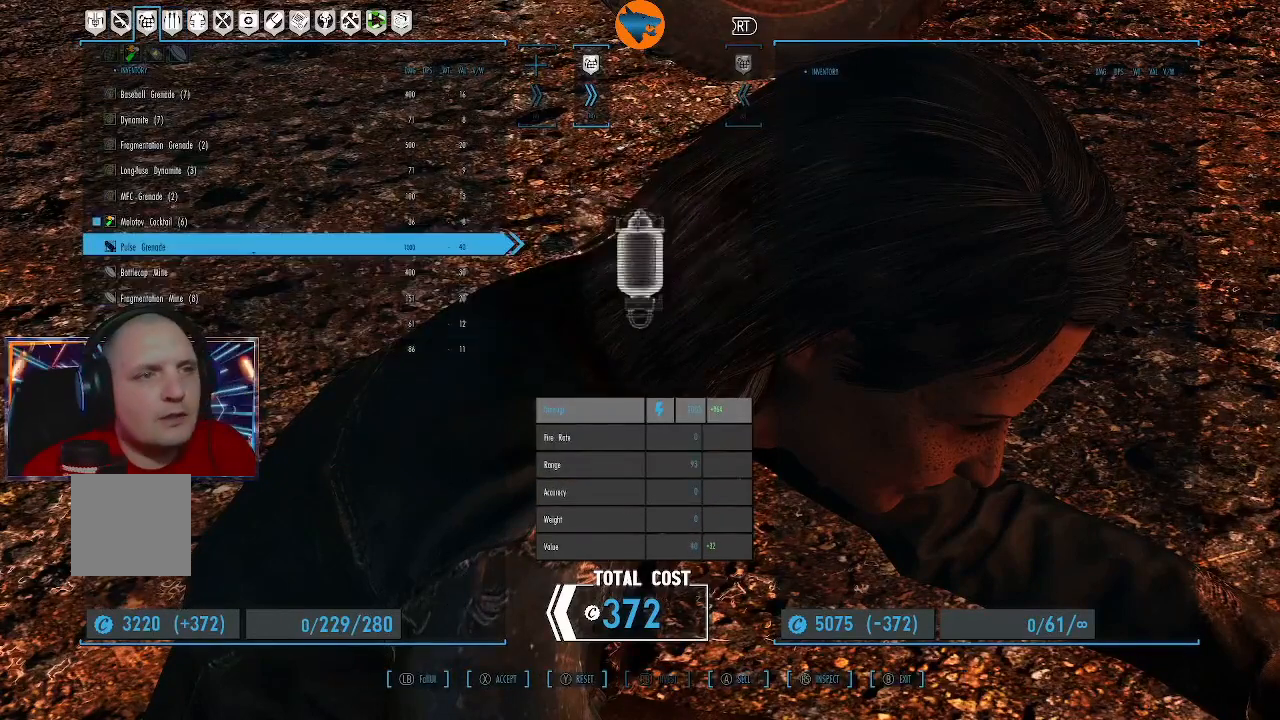
{"buttons": [], "left_stick": "center", "right_stick": "center", "events": [[67, "DPAD_UP", "up"], [267, "DPAD_UP", "down"], [367, "DPAD_UP", "up"]]}
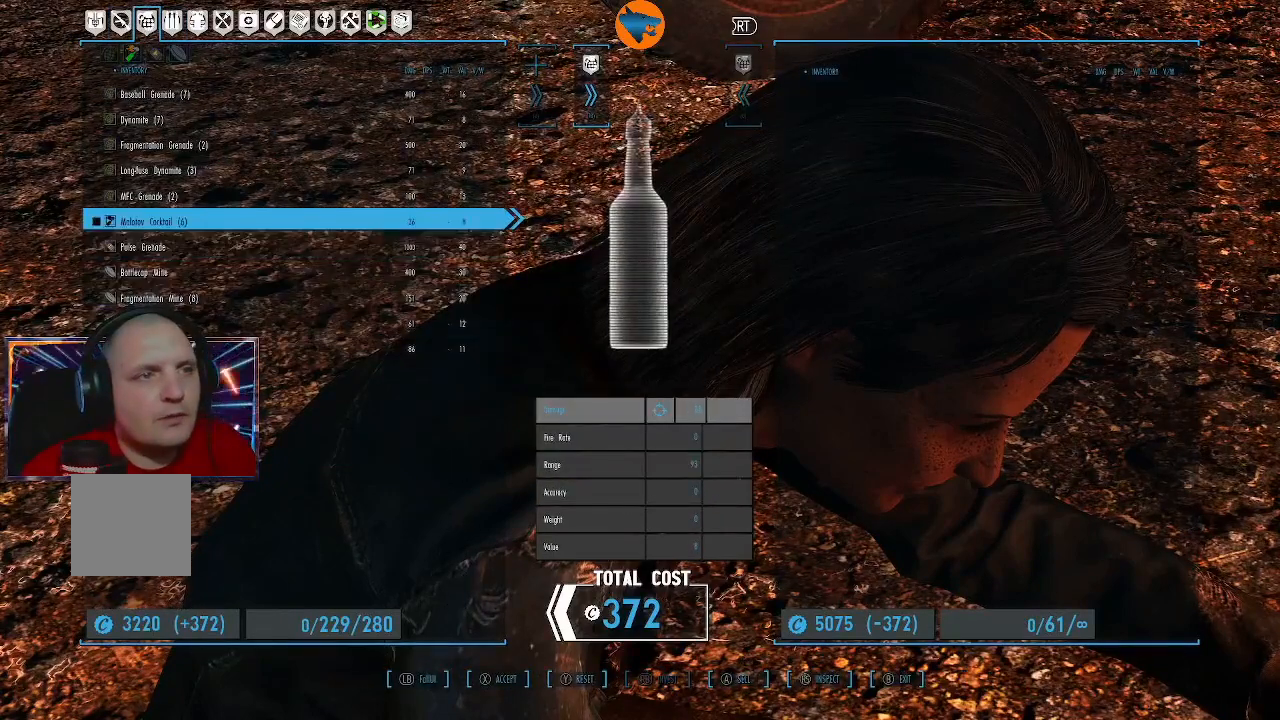
{"buttons": ["DPAD_DOWN"], "left_stick": "center", "right_stick": "center", "events": [[233, "DPAD_DOWN", "down"], [333, "DPAD_DOWN", "up"], [467, "DPAD_DOWN", "down"]]}
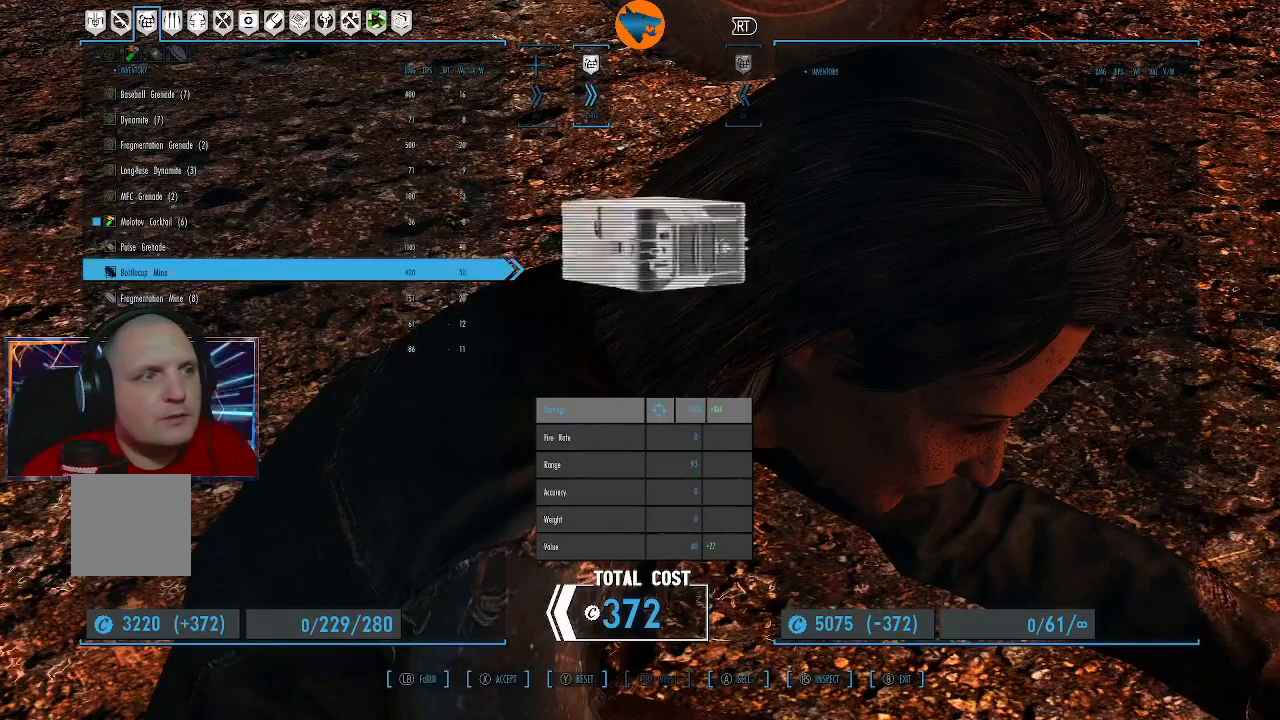
{"buttons": [], "left_stick": "center", "right_stick": "center", "events": [[67, "DPAD_DOWN", "up"]]}
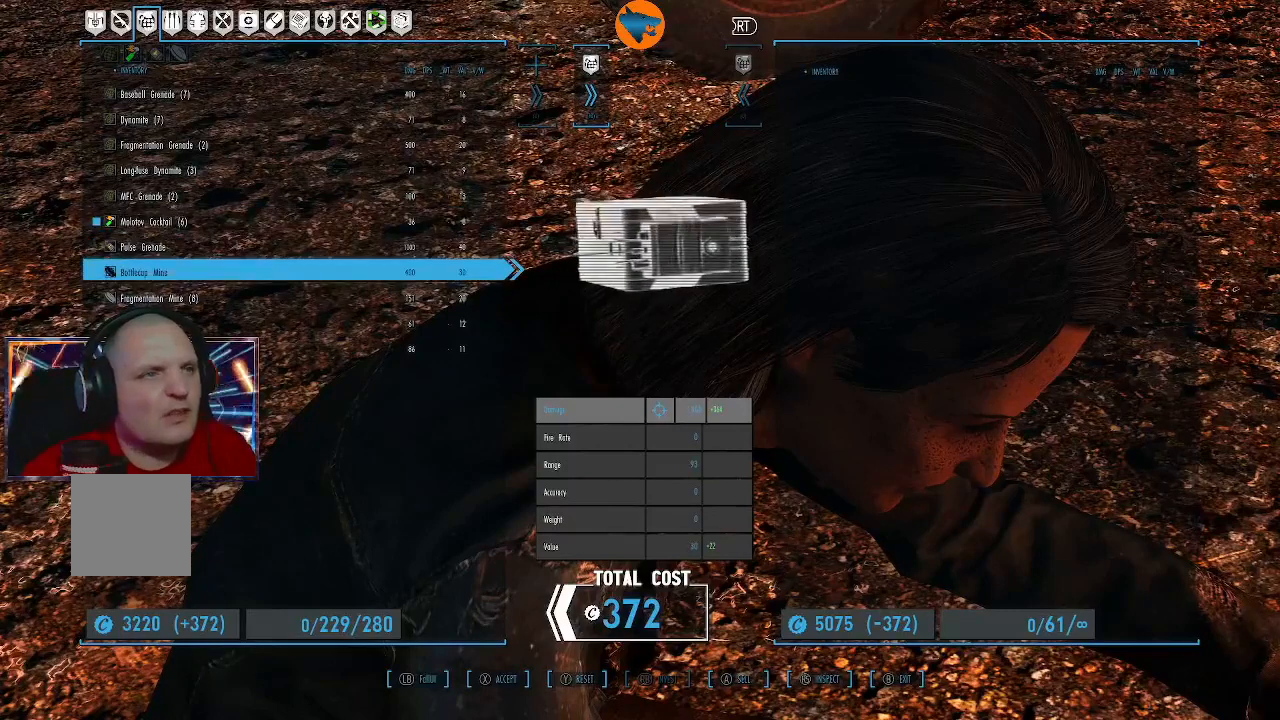
{"buttons": [], "left_stick": "center", "right_stick": "center", "events": [[100, "DPAD_RIGHT", "down"], [167, "DPAD_RIGHT", "up"]]}
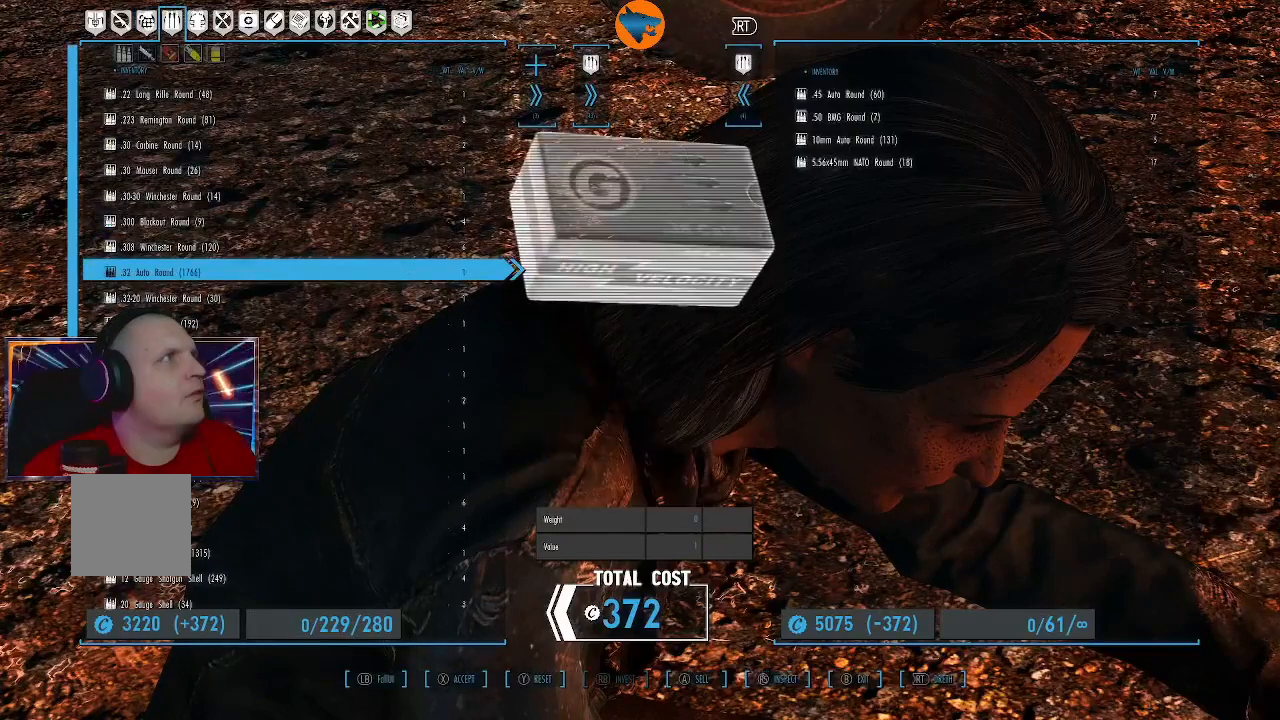
{"buttons": [], "left_stick": "center", "right_stick": "center", "events": []}
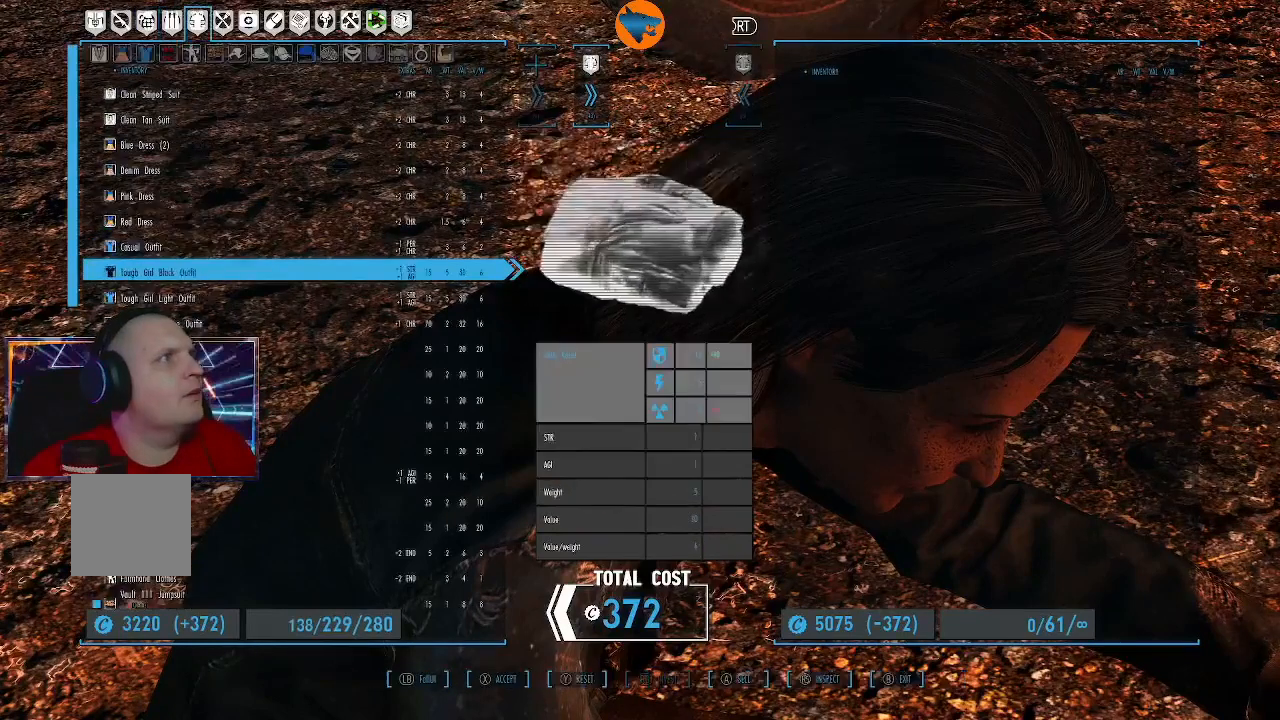
{"buttons": ["DPAD_UP"], "left_stick": "center", "right_stick": "center", "events": [[433, "DPAD_UP", "down"]]}
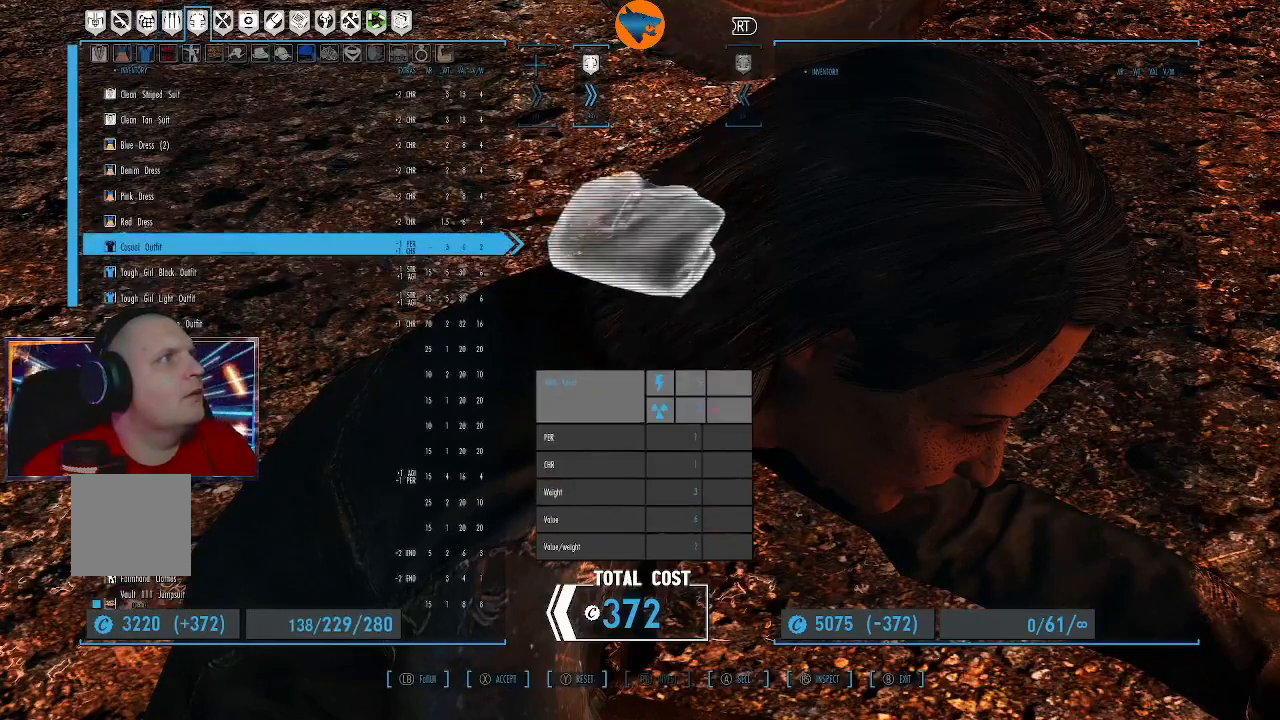
{"buttons": ["DPAD_UP"], "left_stick": "center", "right_stick": "center", "events": []}
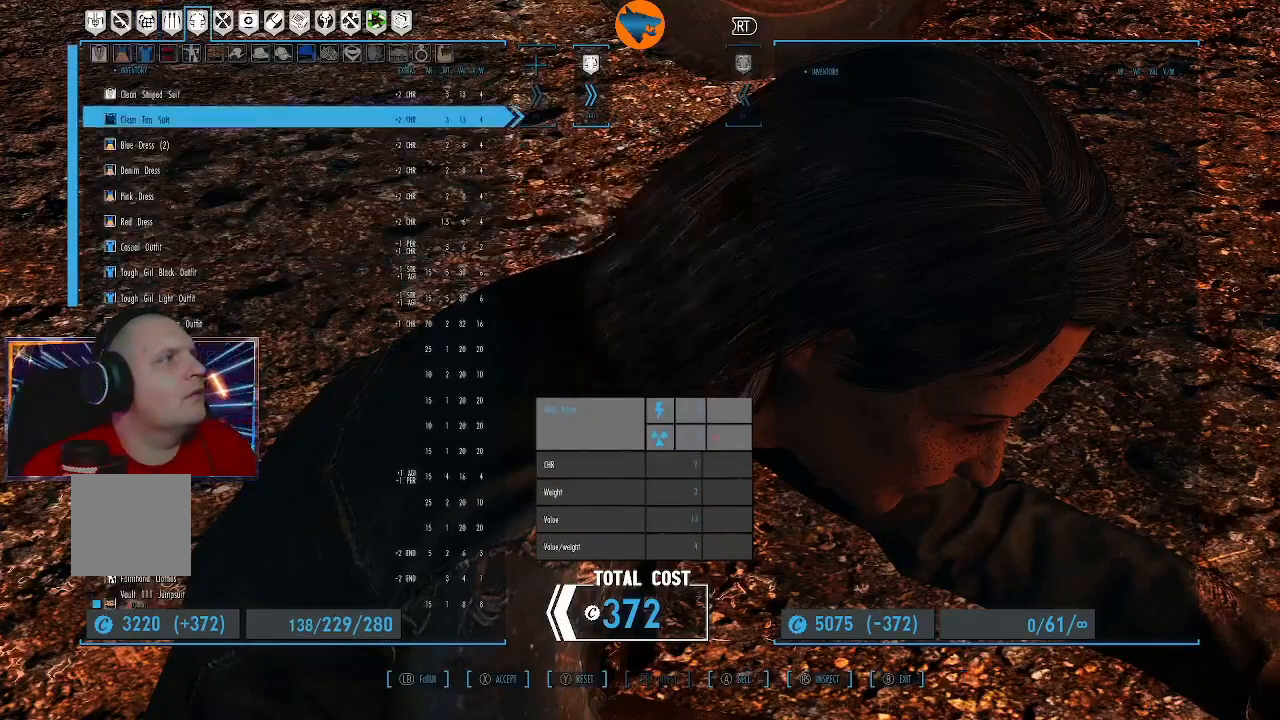
{"buttons": [], "left_stick": "center", "right_stick": "center", "events": [[333, "DPAD_UP", "up"]]}
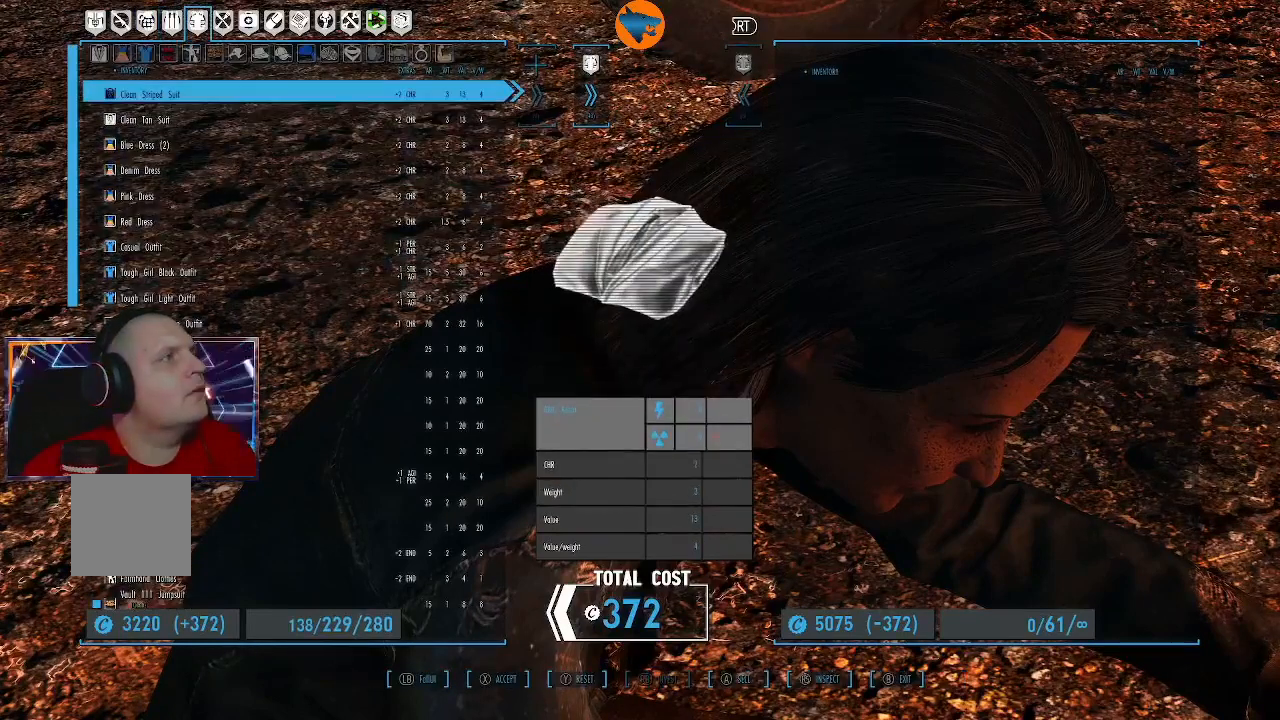
{"buttons": [], "left_stick": "center", "right_stick": "center", "events": [[200, "DPAD_DOWN", "down"], [267, "DPAD_DOWN", "up"]]}
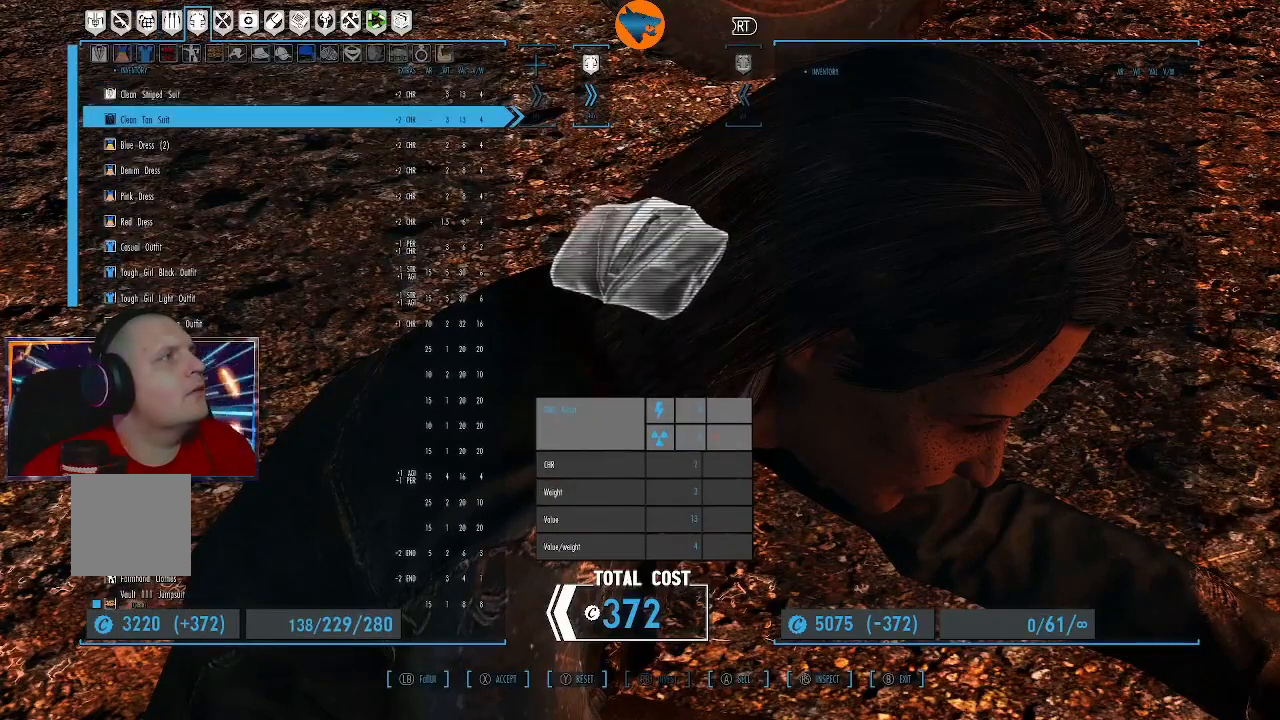
{"buttons": [], "left_stick": "center", "right_stick": "center", "events": []}
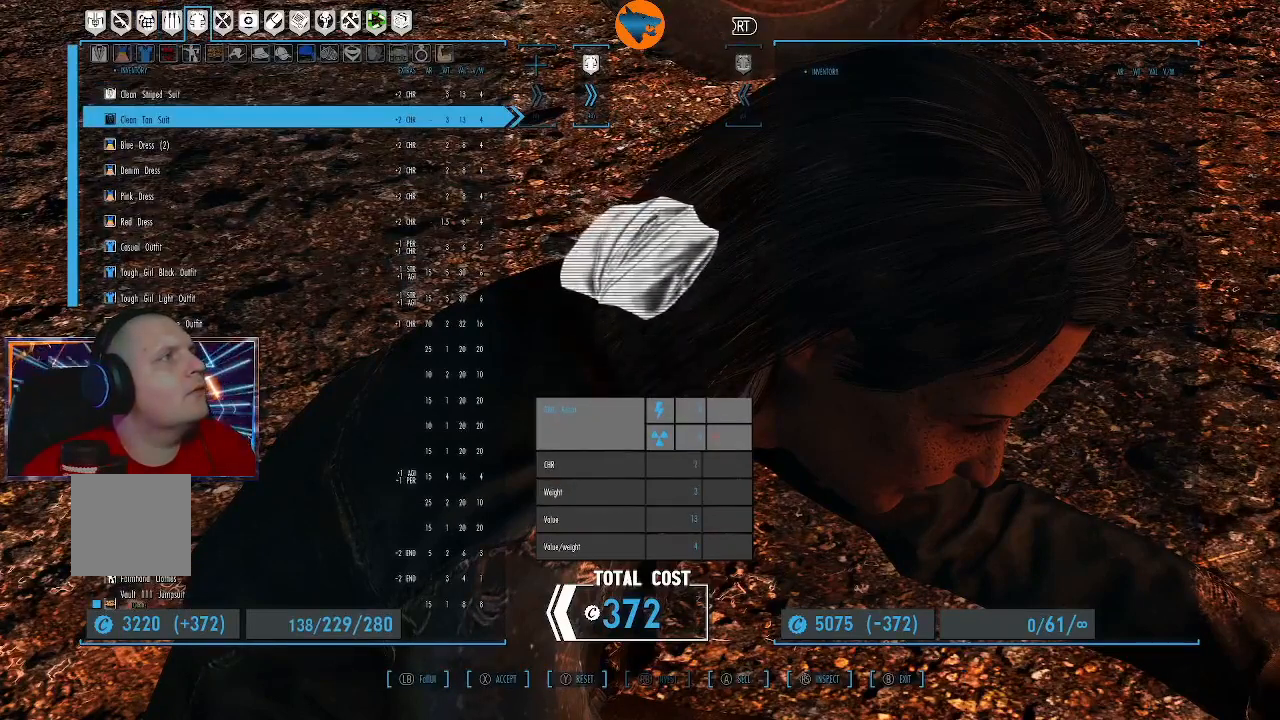
{"buttons": [], "left_stick": "center", "right_stick": "center", "events": [[200, "DPAD_UP", "down"], [300, "DPAD_UP", "up"]]}